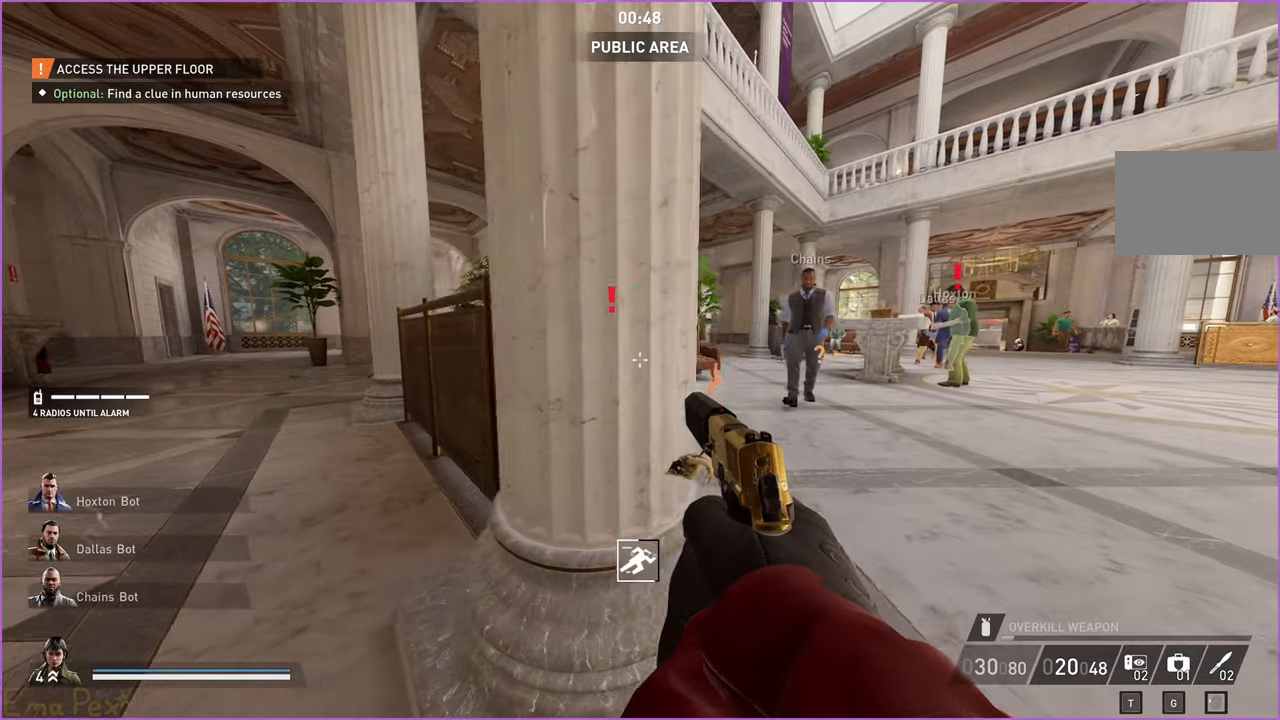
Gameplay with keyboard and mouse; each line is a JSON object with the keys and mouse buttons held at the frame after it. "events" lists presses ("down") and releases ("up") of "1", "2", "3", "4", "5", "a", "alt", "b", "c", "ctrl", "d", "down", "e", "escape", "f", "g", "left", "q", "r", "right", "s", "shift", "space", "t", "tab", "up", "v", "w", "x", "z", "mouse_left", "mouse_right" and "mouse_mb4" between this image and that frame as [ms after this image, input, new state], when the widget could be followed in between. "mouse_left", "mouse_right", "mouse_mb4" = the "left", "right", "mb4" buttons of the "mouse" list. No other keys are recorded. Mouse movement is not recorded.
{"keys": ["a"], "mouse": [], "events": [[60, "w", "down"], [500, "w", "up"]]}
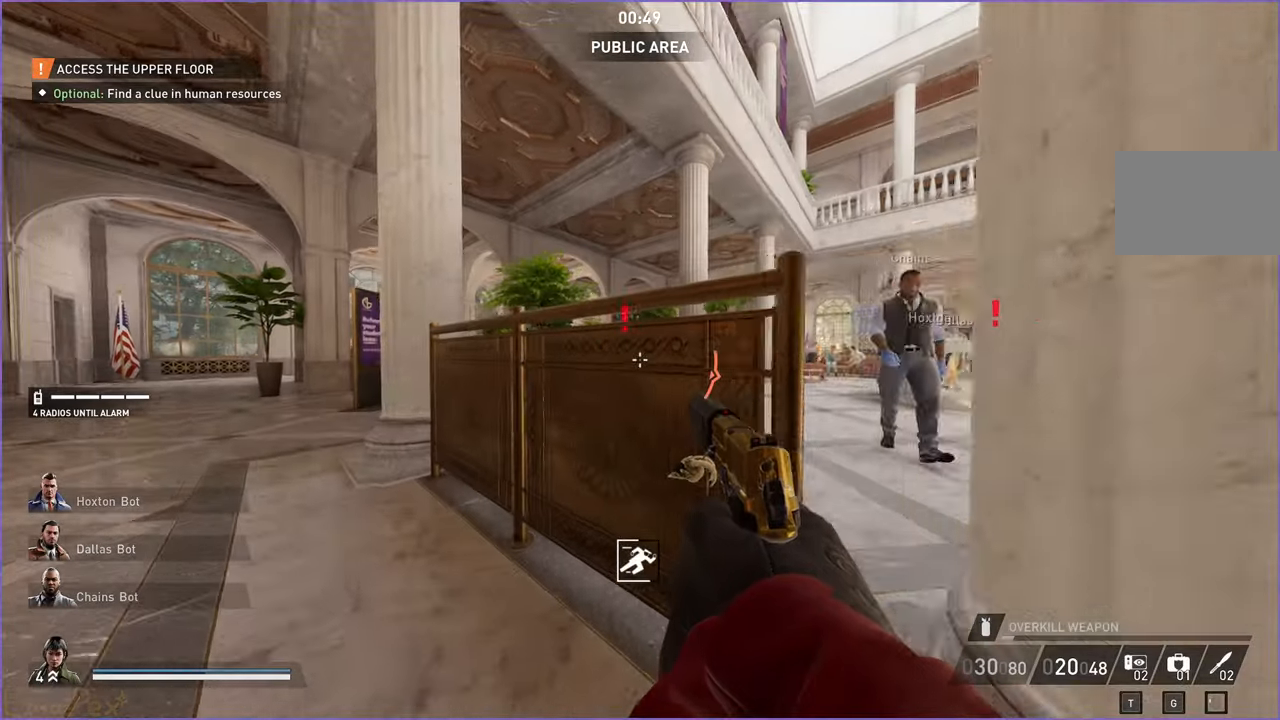
{"keys": ["a", "w"], "mouse": [], "events": [[20, "a", "up"], [100, "ctrl", "down"], [240, "ctrl", "up"], [420, "a", "down"], [420, "w", "down"]]}
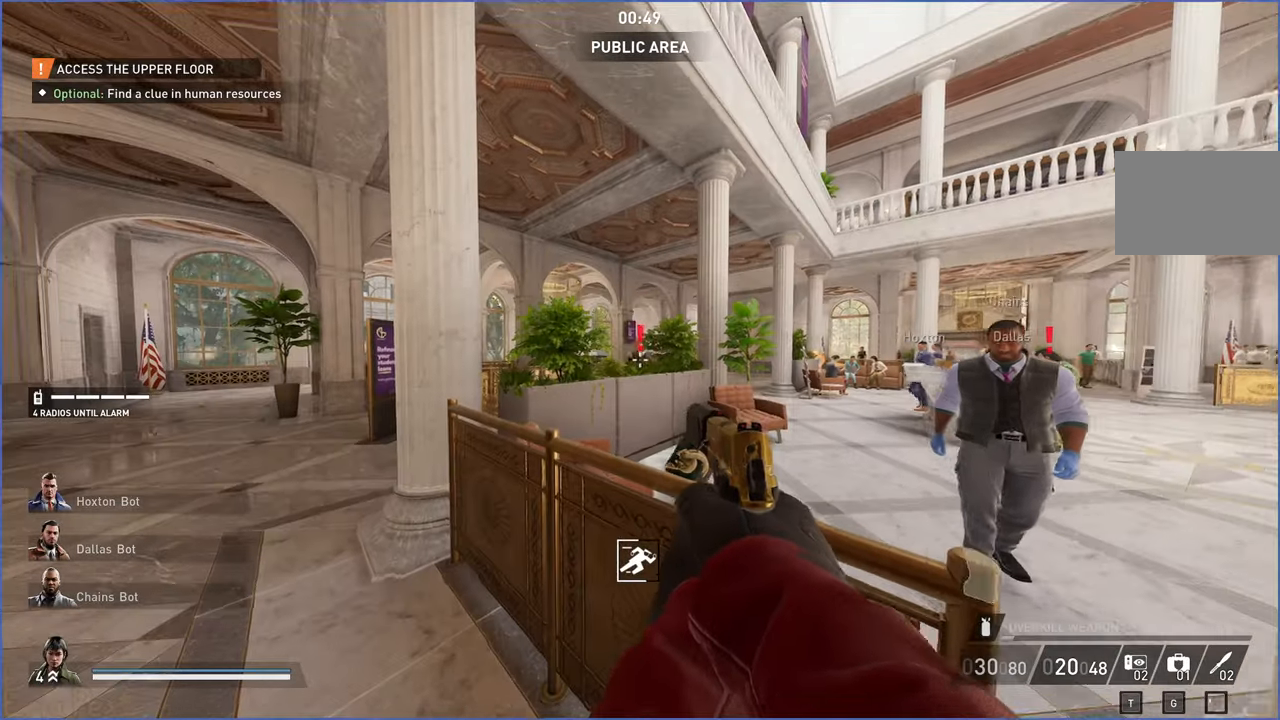
{"keys": [], "mouse": [], "events": [[280, "w", "up"], [480, "a", "up"]]}
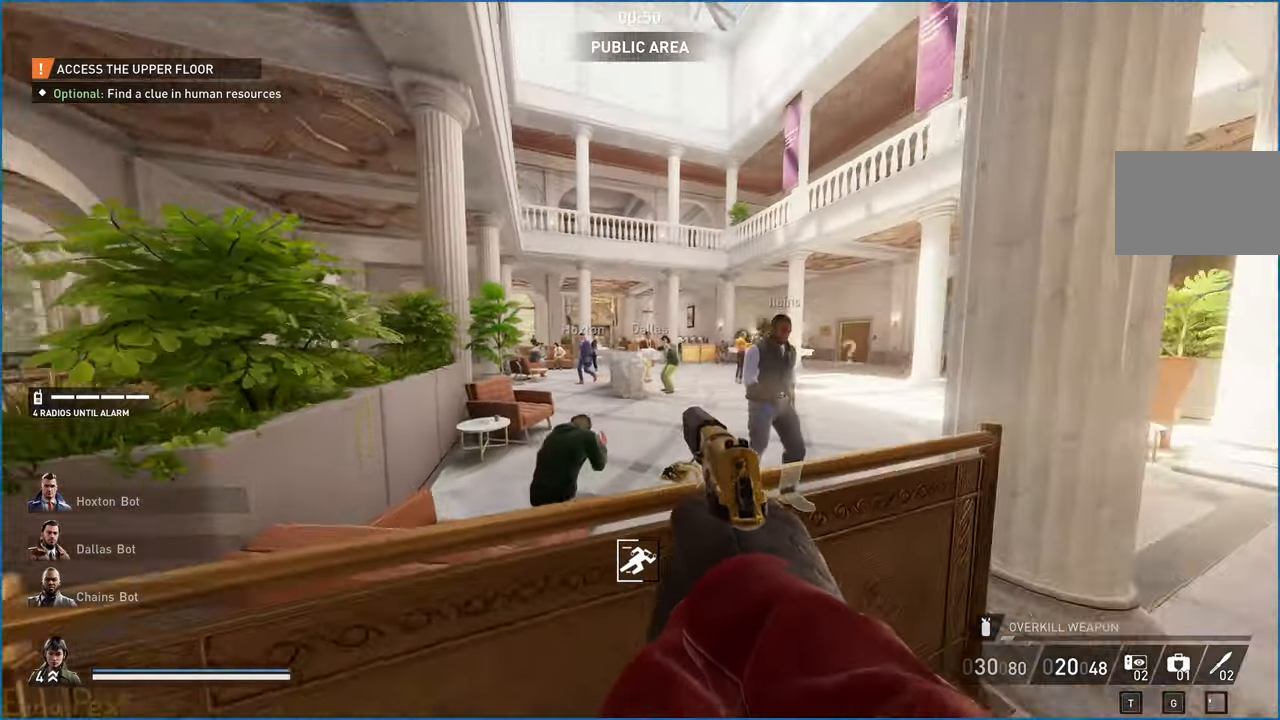
{"keys": [], "mouse": [], "events": []}
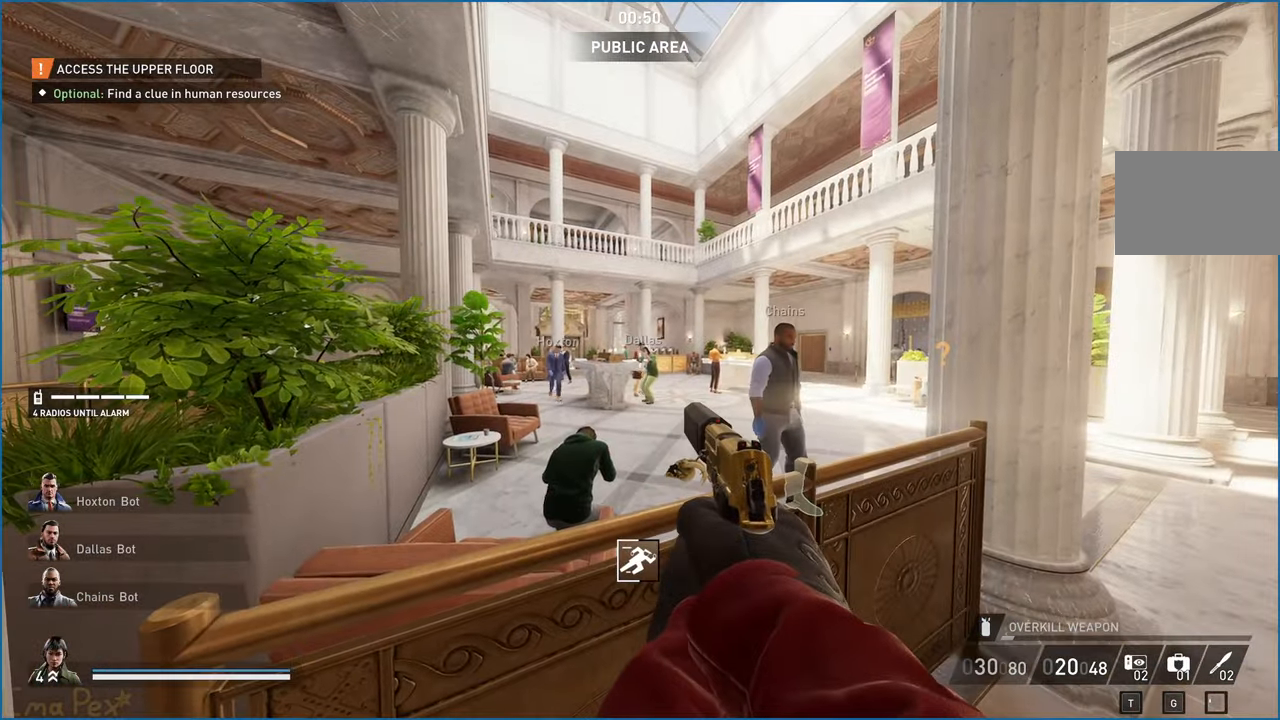
{"keys": ["d"], "mouse": [], "events": [[100, "d", "down"], [180, "d", "up"], [500, "d", "down"]]}
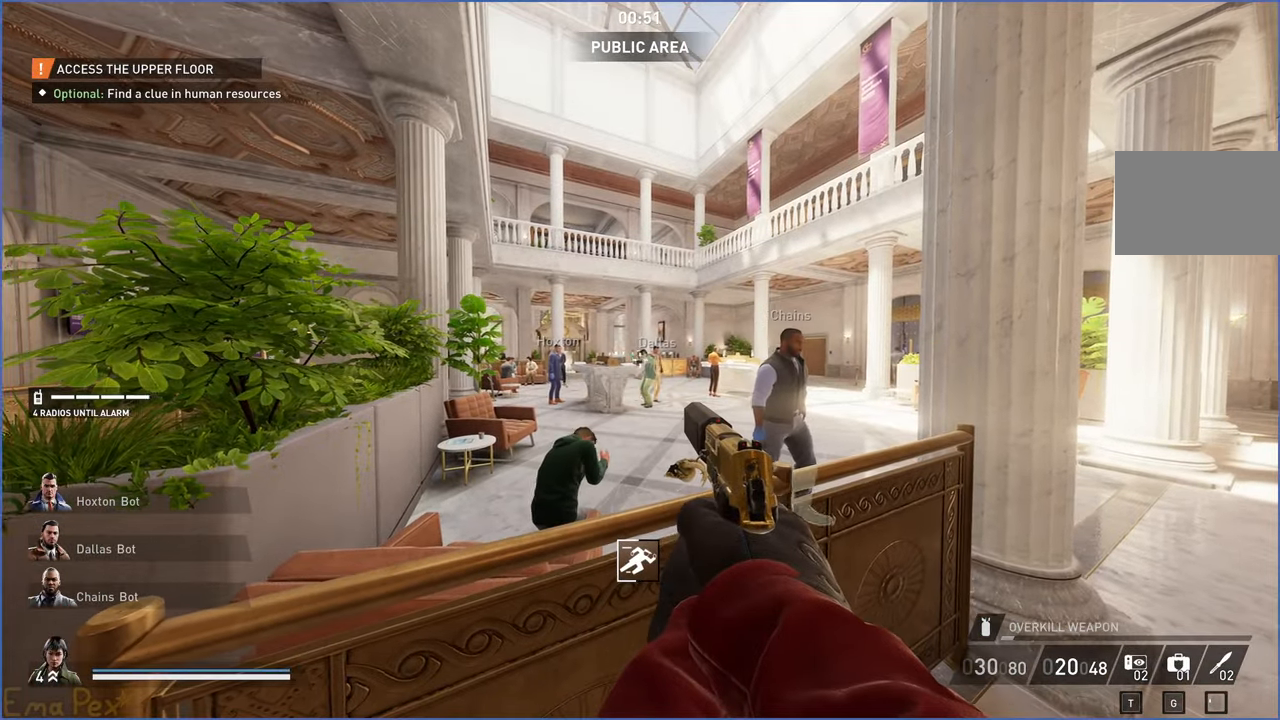
{"keys": ["w"], "mouse": [], "events": [[400, "w", "down"], [420, "d", "up"]]}